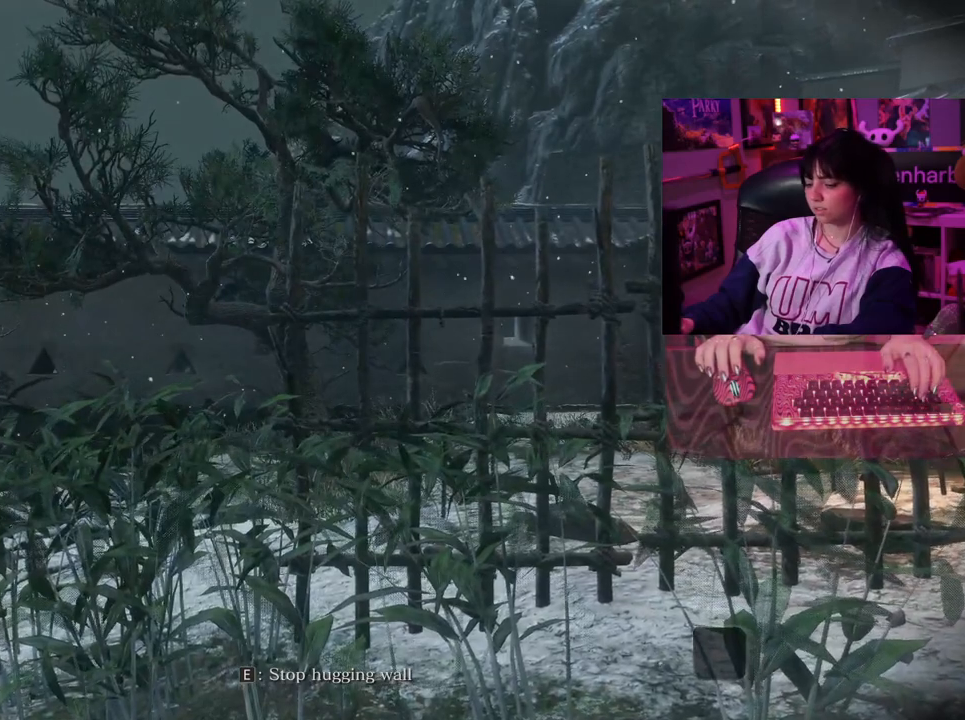
Gameplay with keyboard and mouse; each line is a JSON object with the keys and mouse buttons held at the frame after it. "events" lists presses ("down") and releases ("up") of "1", "2", "3", "4", "5", "a", "alt", "c", "caps_lock", "ctrl", "d", "e", "f", "g", "q", "r", "s", "shift", "space", "t", "tab", "v", "w", "x", "z", "mouse_left", "mouse_wheel" and "mouse_right" between this image and that frame as [ms after this image, input, new state], when the widget could be followed in between. "mouse_left", "mouse_wheel", "mouse_right" = the "left", "wheel", "right" buttons of the "mouse" list. No other keys are recorded. "wheel" means that the mouse wheel is clicked or scrolled. Not read: mouse_move.
{"keys": ["w"], "mouse": [], "events": []}
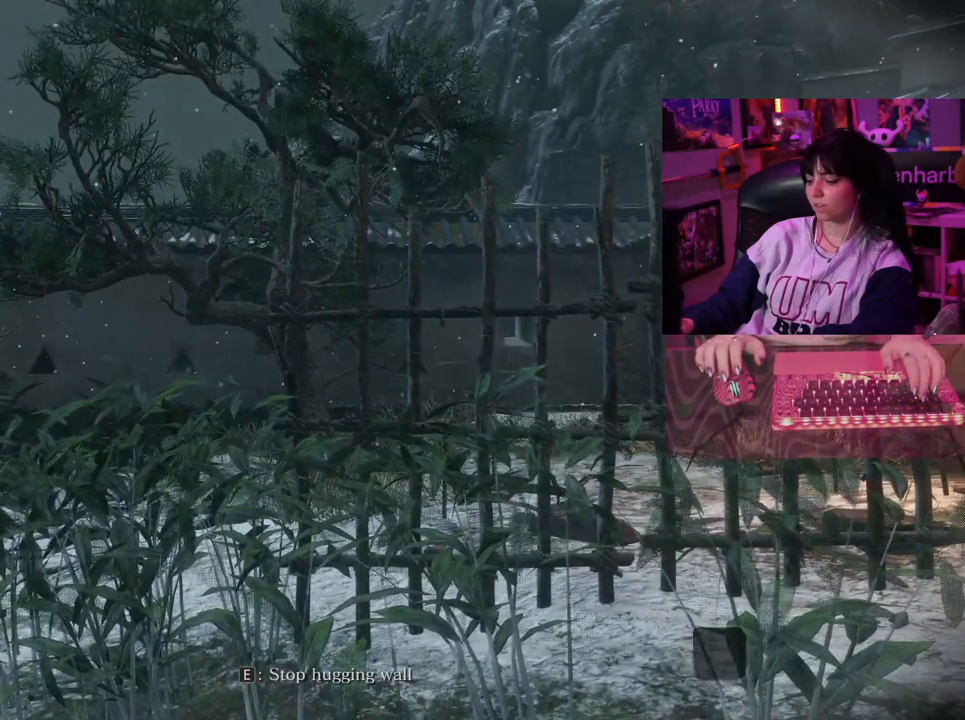
{"keys": ["w"], "mouse": [], "events": []}
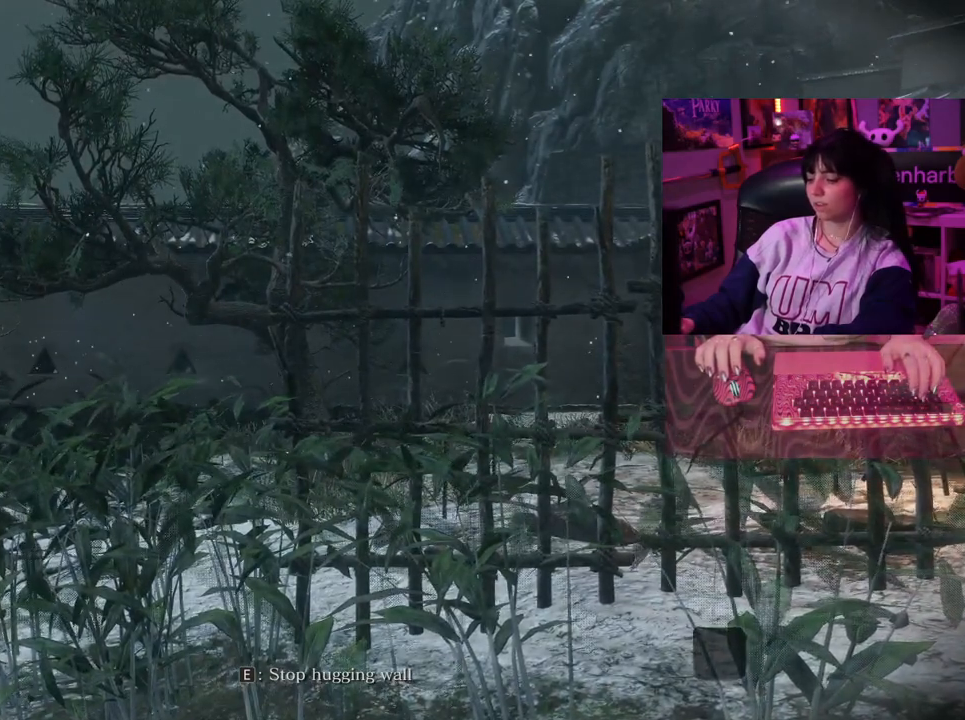
{"keys": ["w"], "mouse": []}
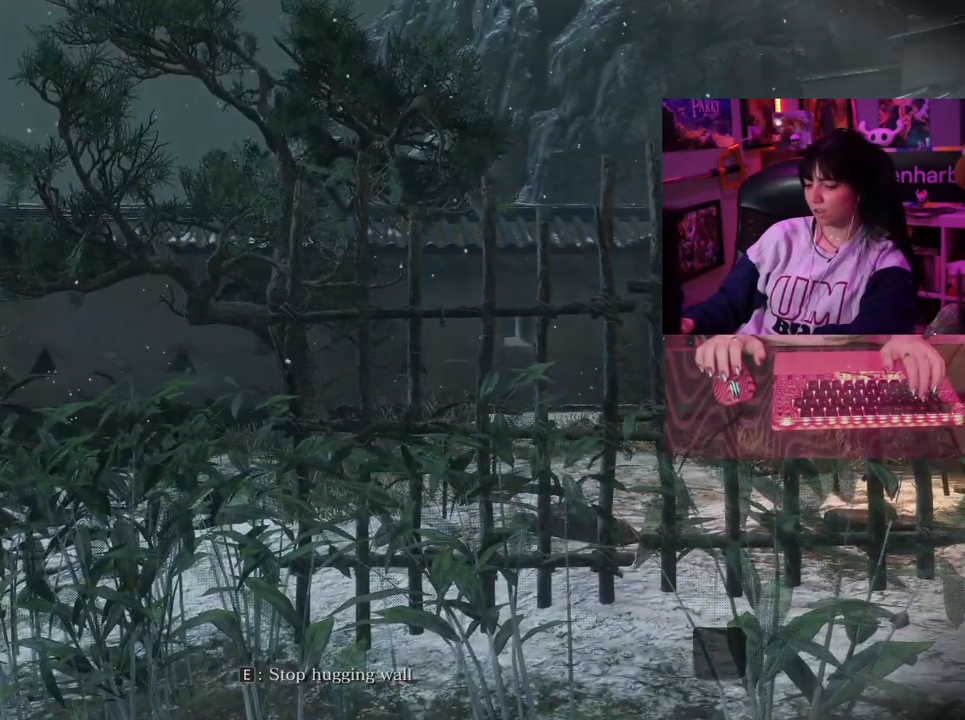
{"keys": [], "mouse": [], "events": [[217, "w", "up"]]}
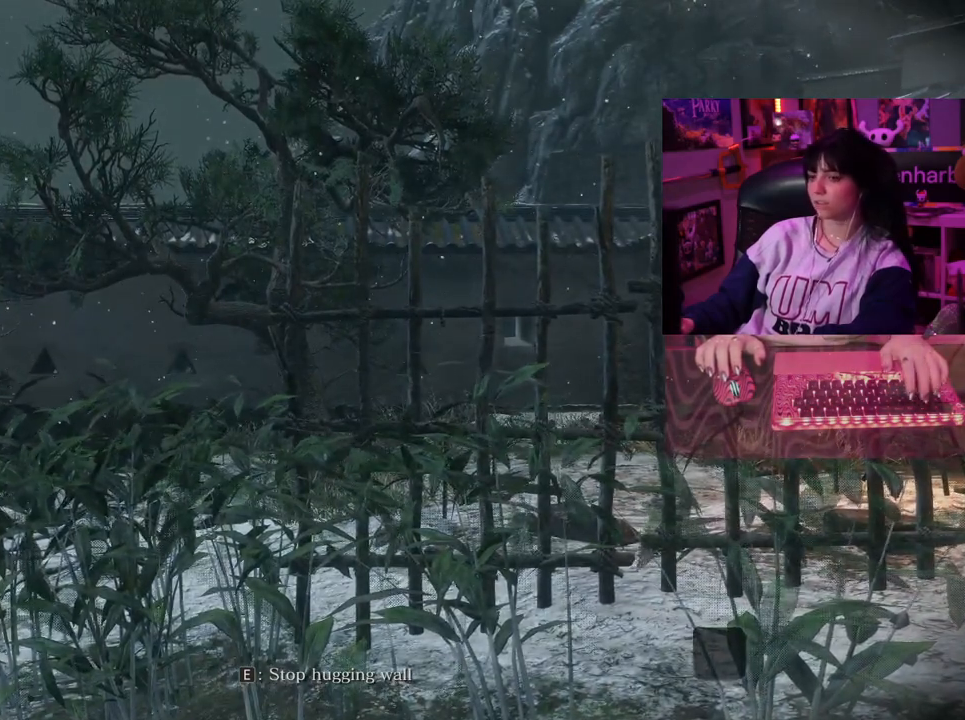
{"keys": [], "mouse": [], "events": []}
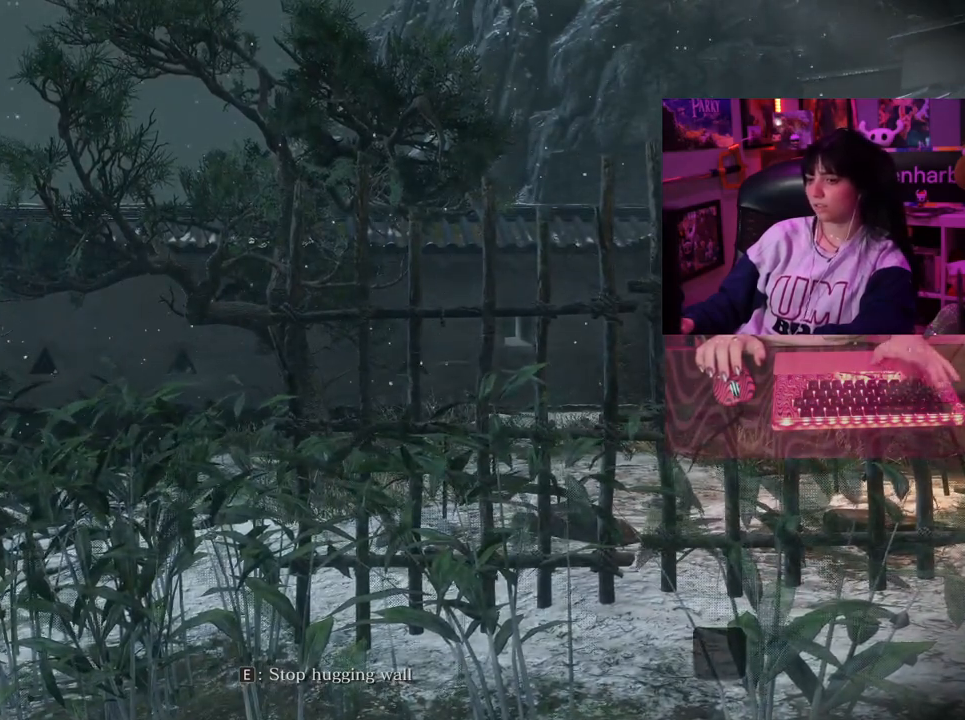
{"keys": [], "mouse": [], "events": [[50, "e", "down"], [150, "e", "up"]]}
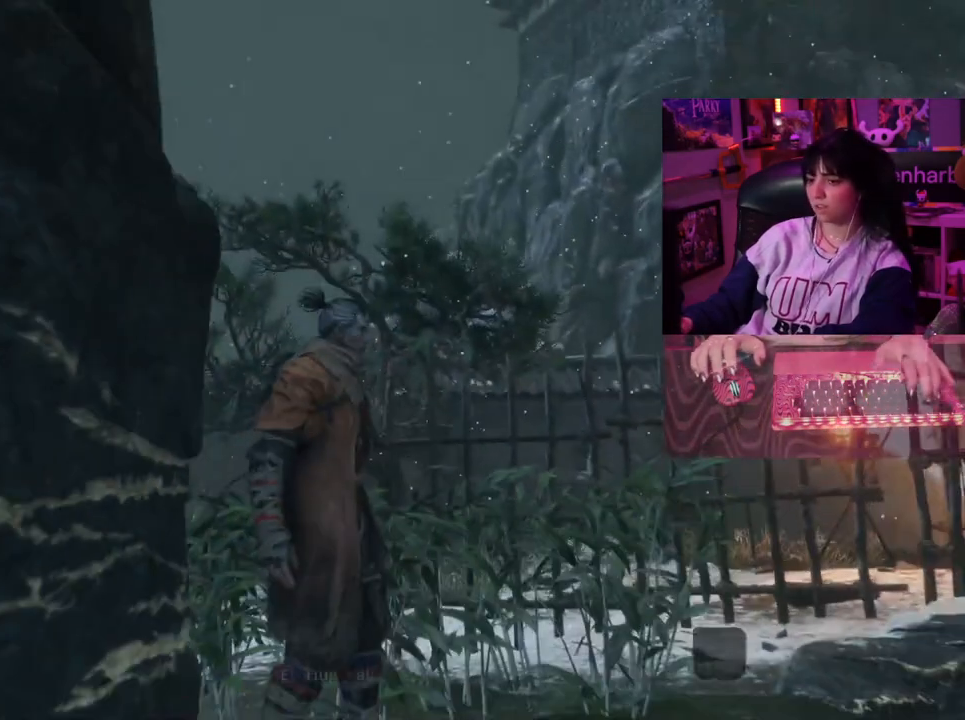
{"keys": [], "mouse": [], "events": []}
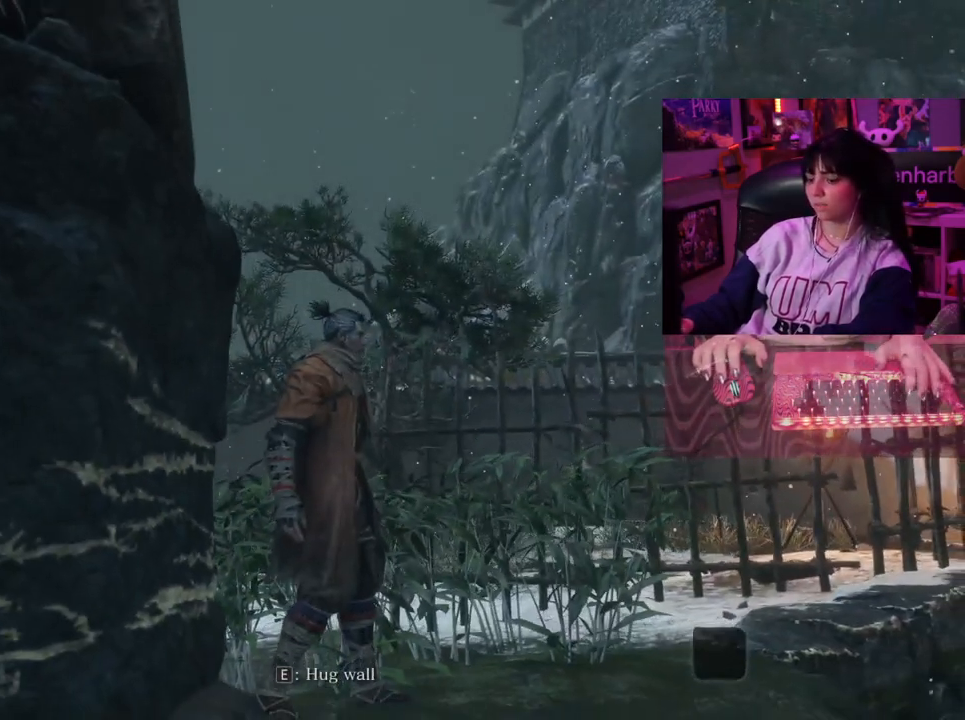
{"keys": [], "mouse": [], "events": [[217, "q", "down"], [317, "q", "up"]]}
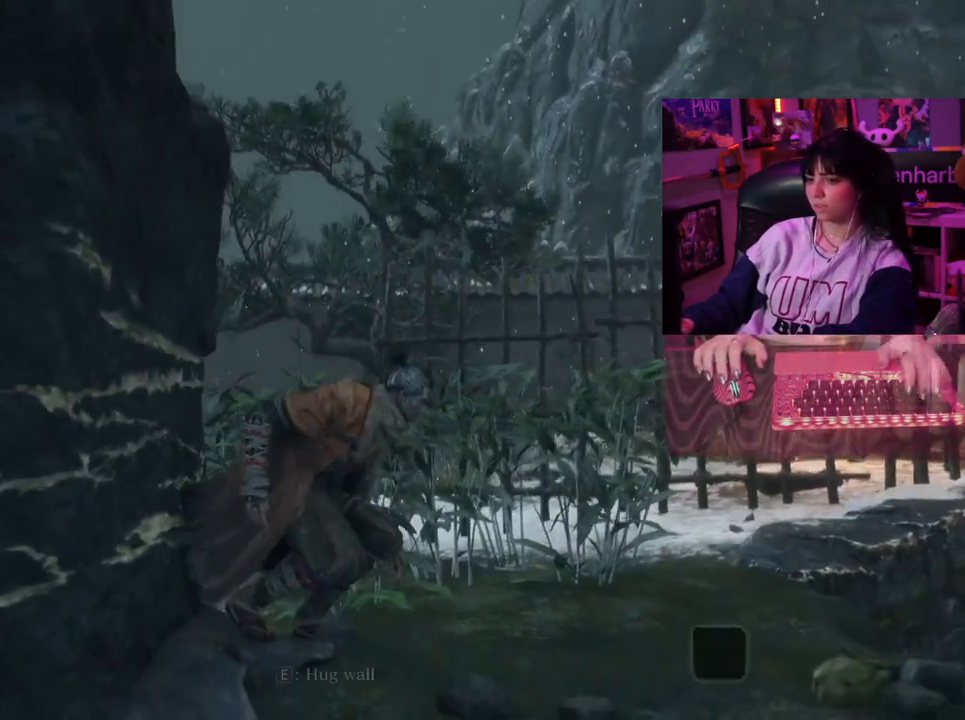
{"keys": [], "mouse": [], "events": []}
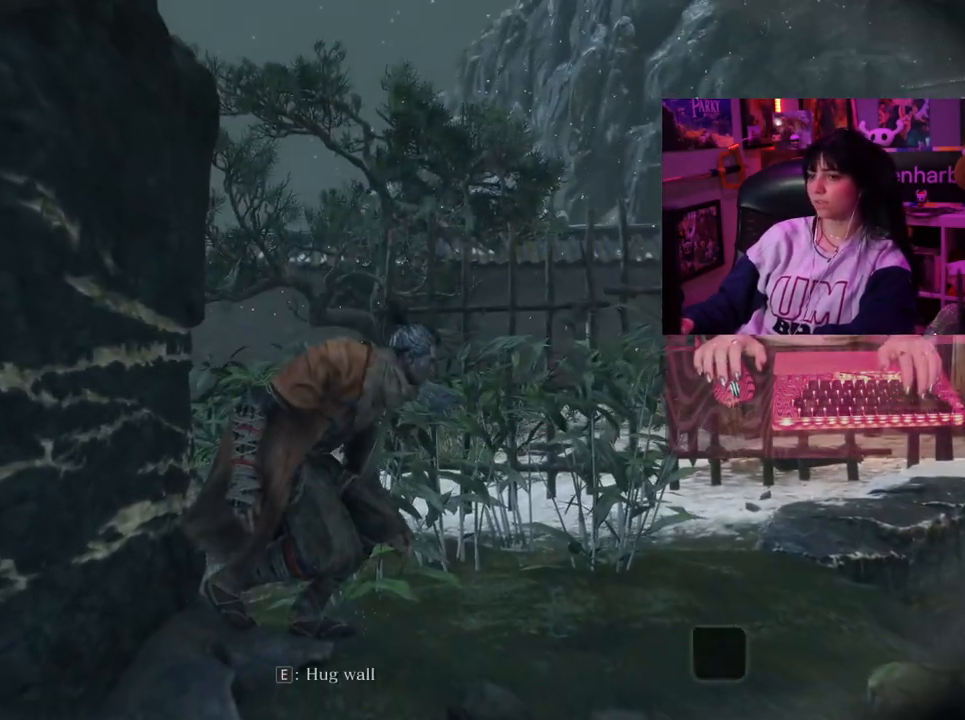
{"keys": [], "mouse": [], "events": []}
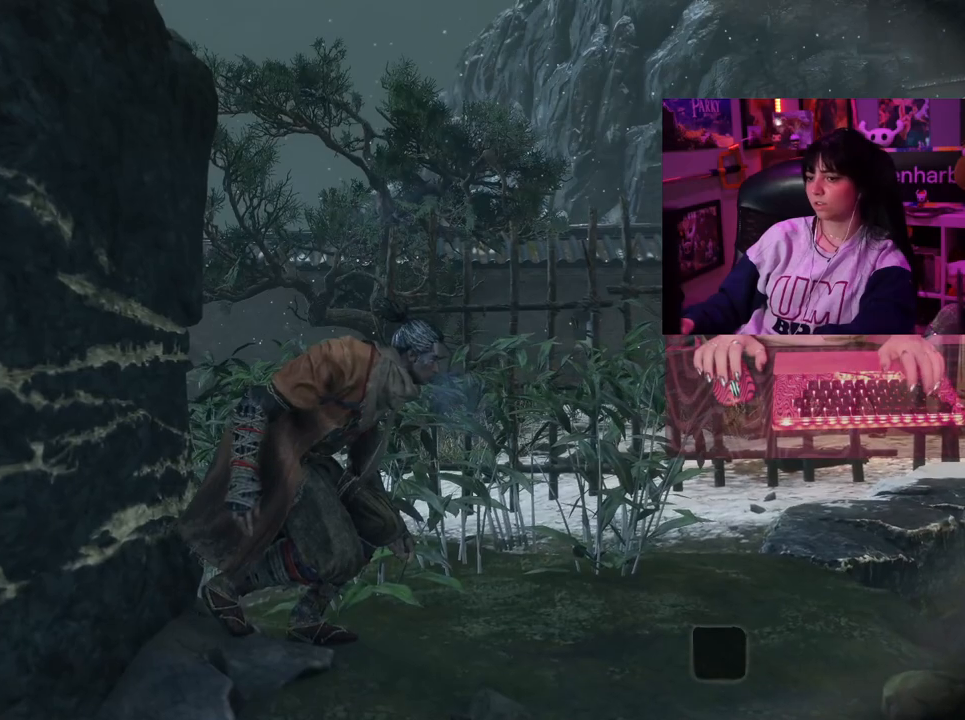
{"keys": [], "mouse": [], "events": [[133, "w", "down"], [317, "w", "up"]]}
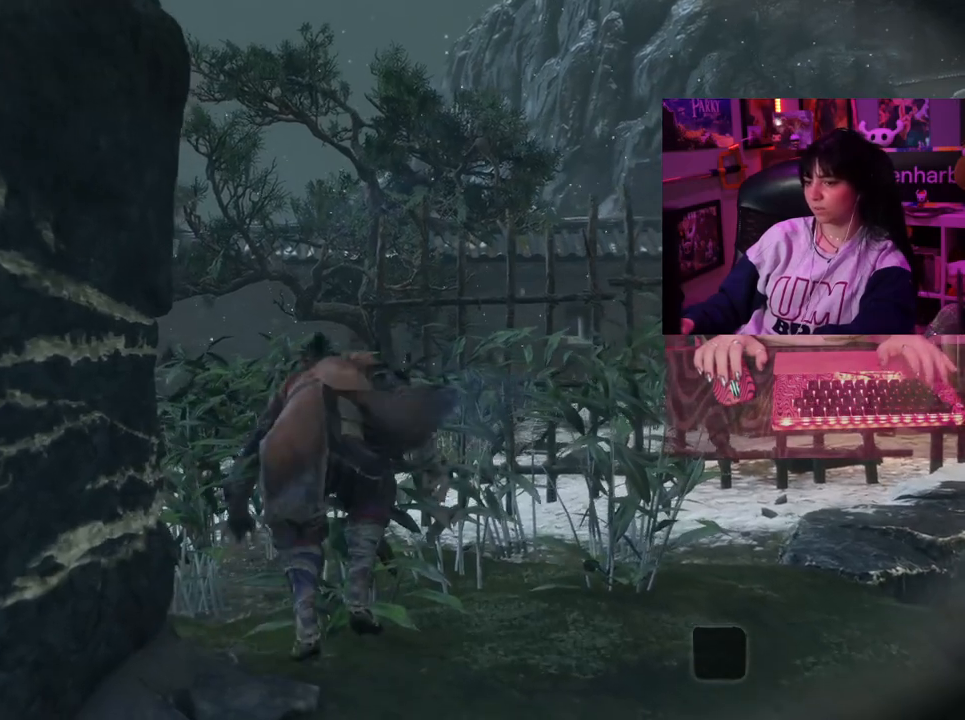
{"keys": [], "mouse": [], "events": []}
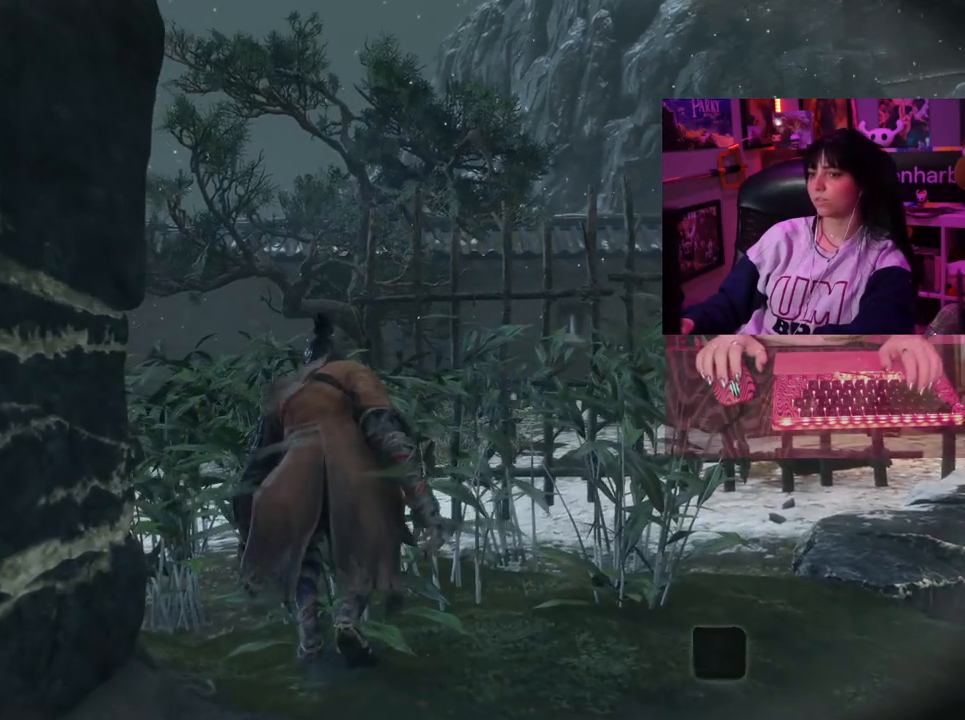
{"keys": ["a"], "mouse": [], "events": [[483, "a", "down"]]}
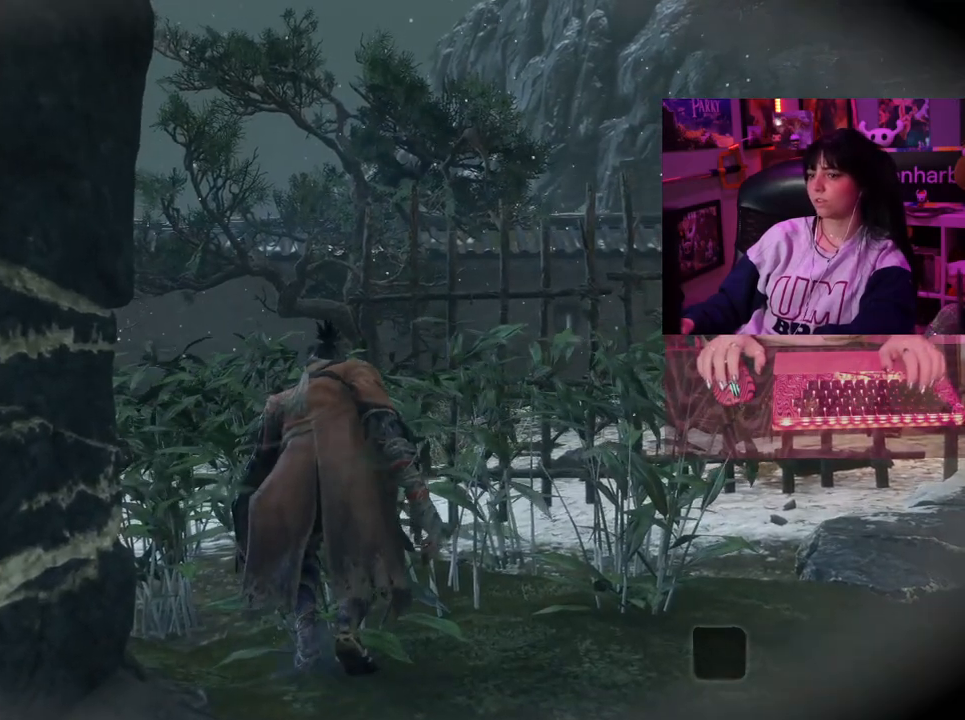
{"keys": [], "mouse": [], "events": [[133, "a", "up"]]}
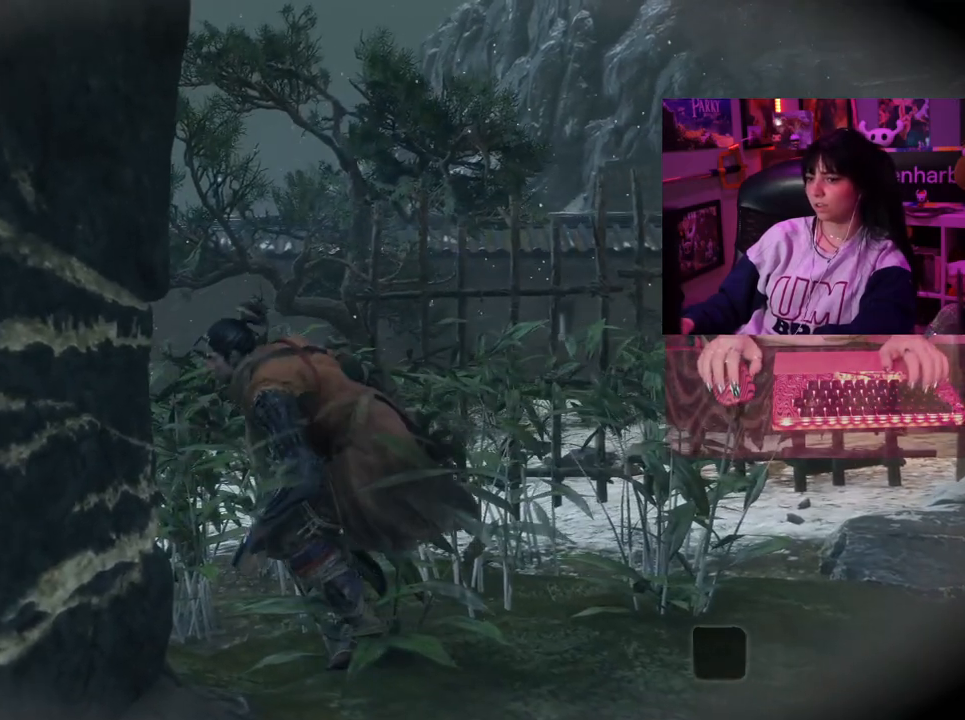
{"keys": [], "mouse": [], "events": []}
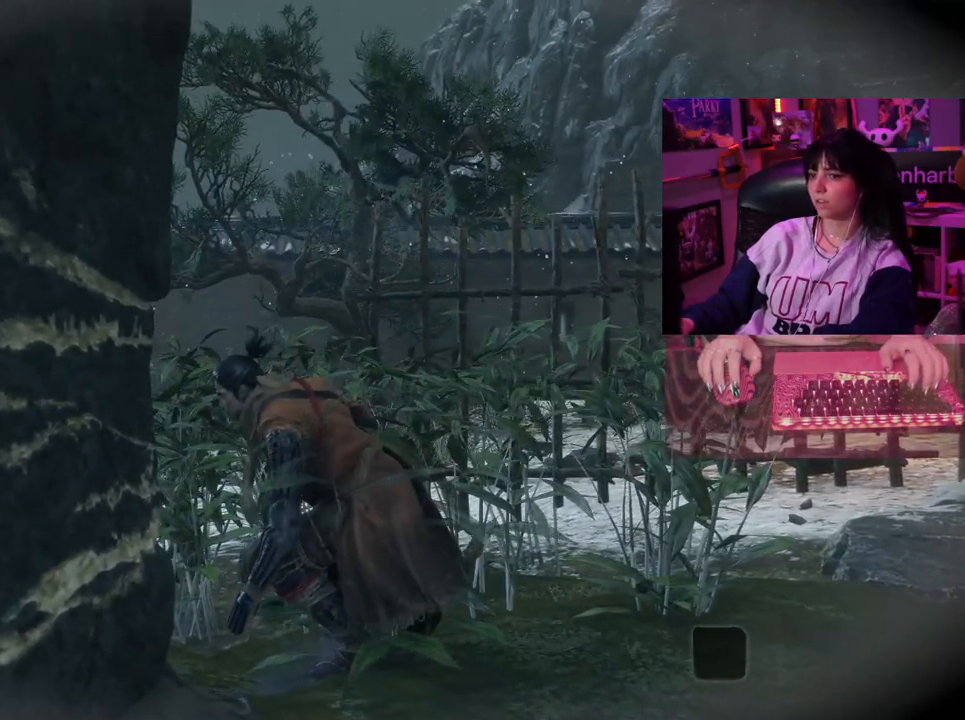
{"keys": [], "mouse": [], "events": [[300, "mouse_wheel", "down"], [500, "mouse_wheel", "up"]]}
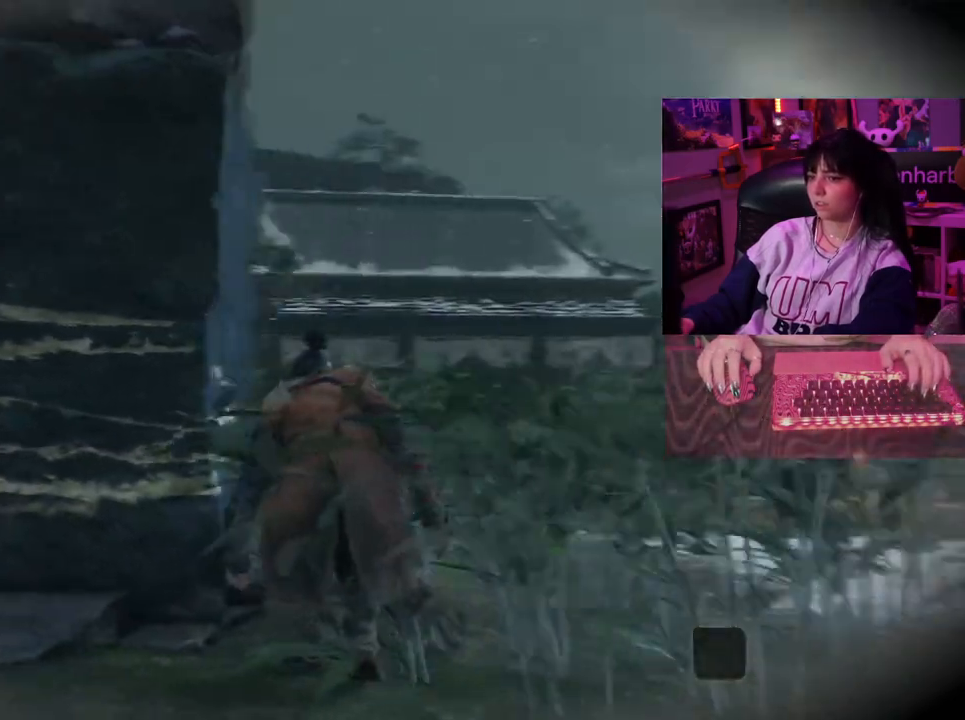
{"keys": [], "mouse": [], "events": []}
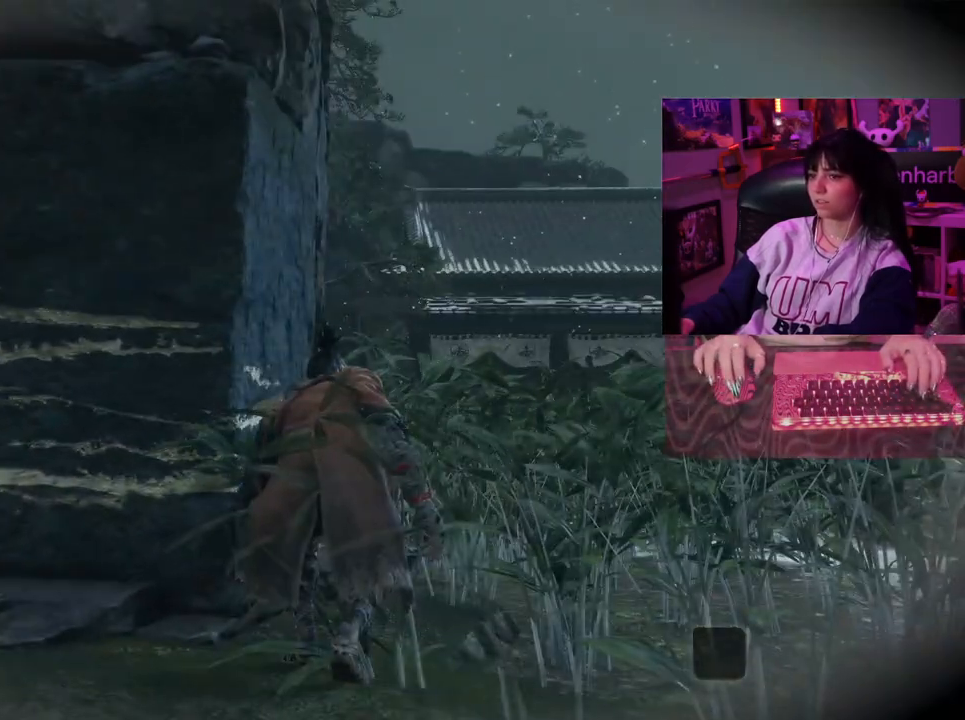
{"keys": ["w"], "mouse": [], "events": [[433, "w", "down"]]}
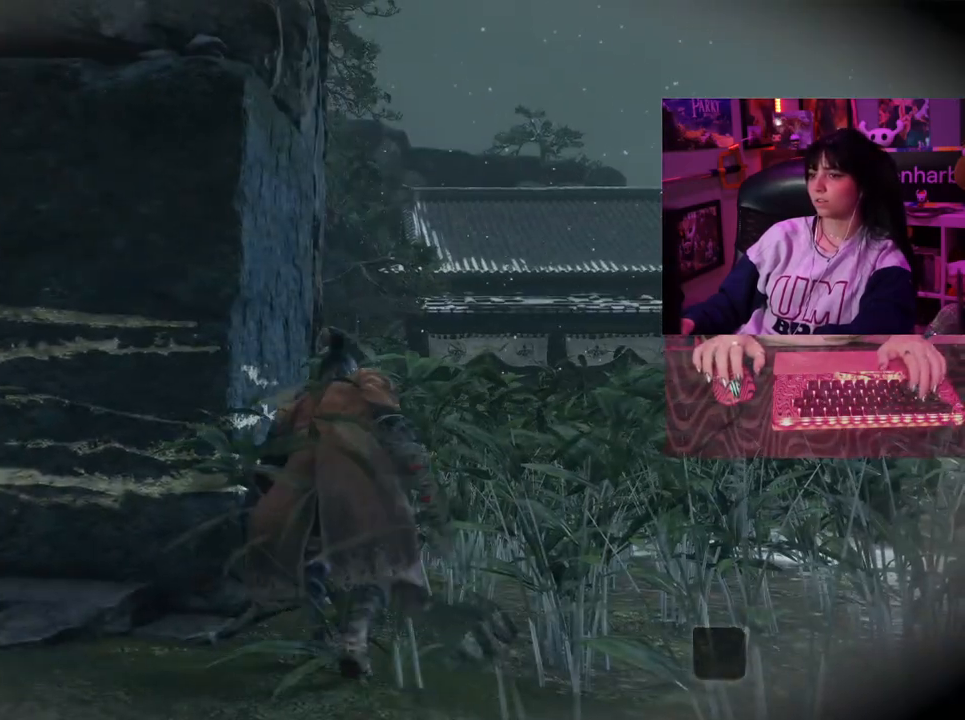
{"keys": ["w"], "mouse": [], "events": []}
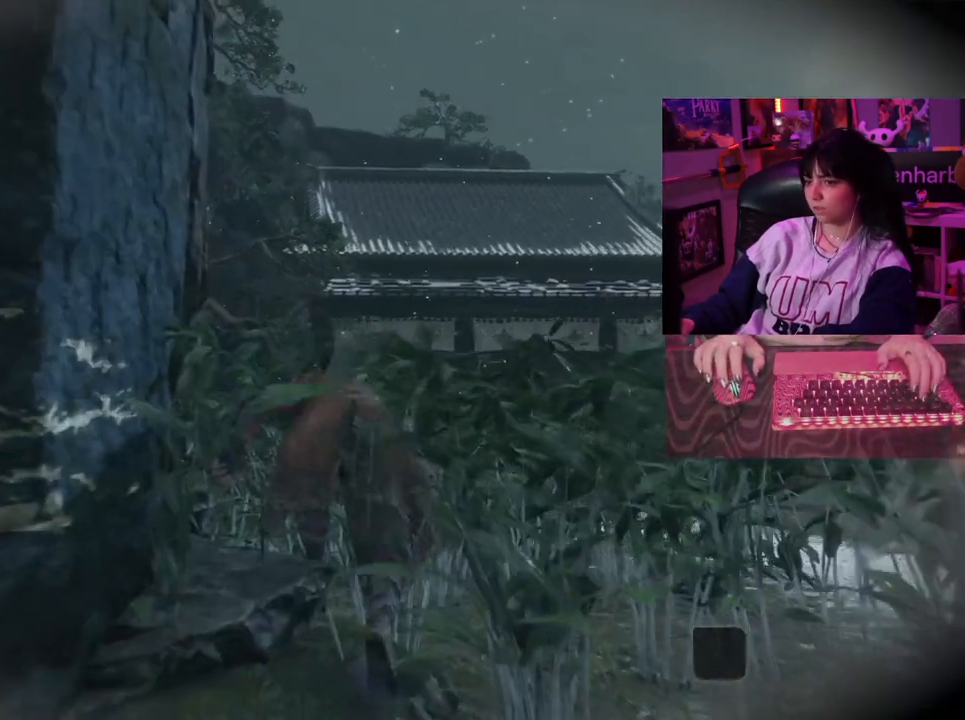
{"keys": ["w"], "mouse": []}
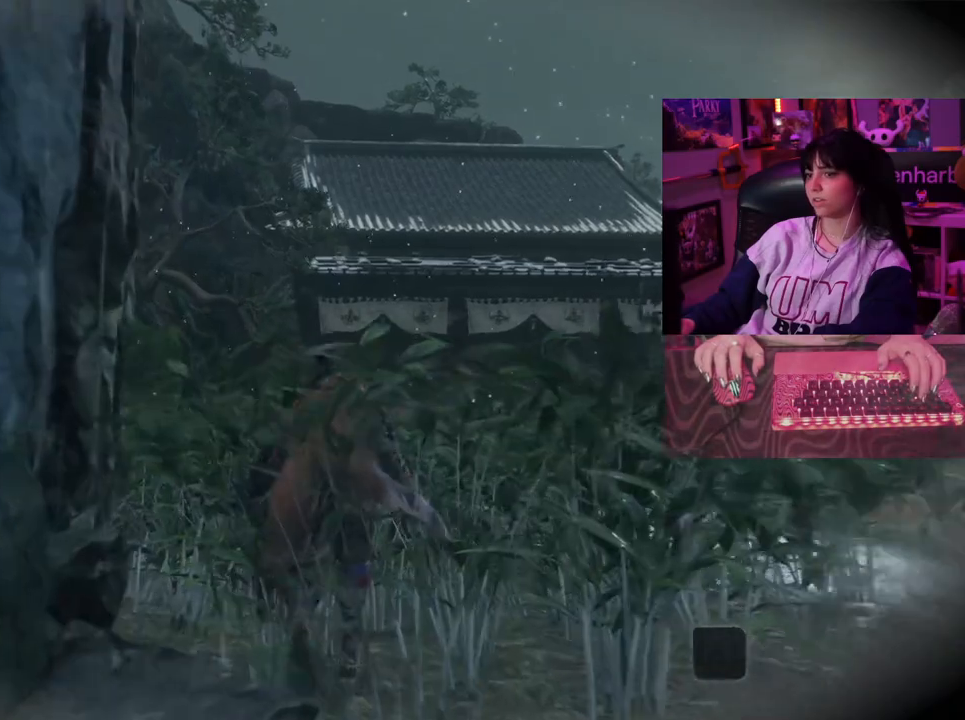
{"keys": ["w"], "mouse": [], "events": []}
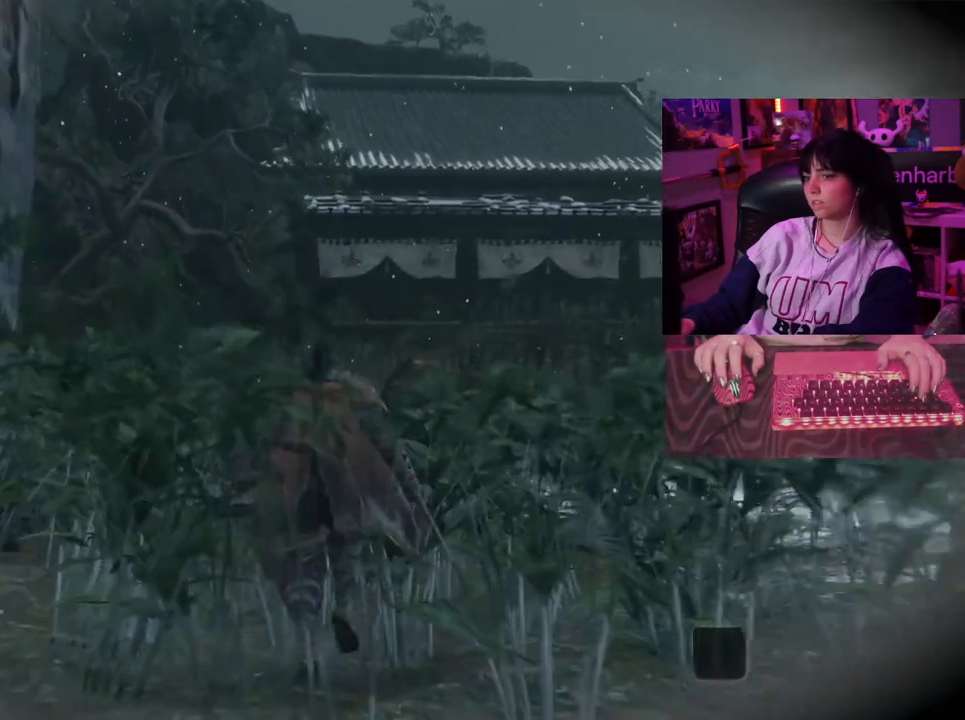
{"keys": ["w"], "mouse": [], "events": []}
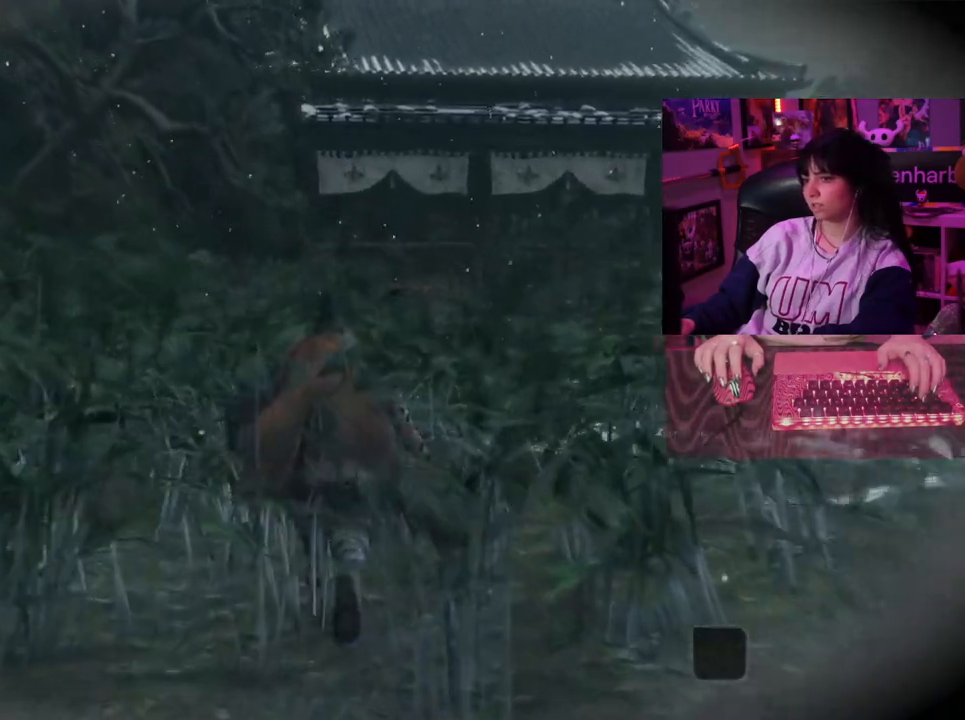
{"keys": ["w"], "mouse": [], "events": []}
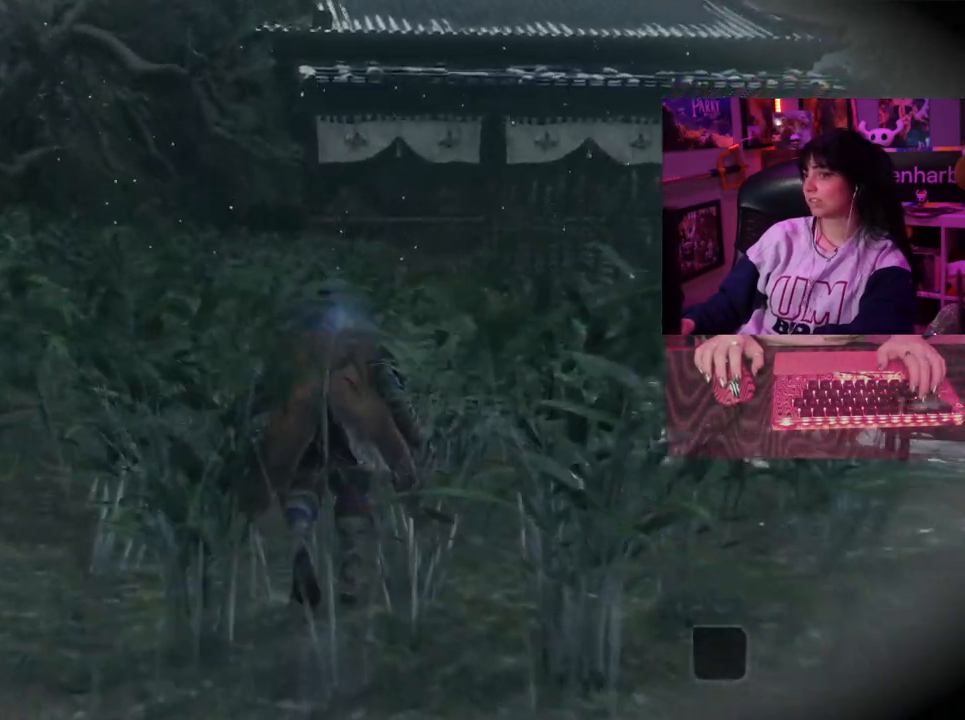
{"keys": ["w"], "mouse": [], "events": []}
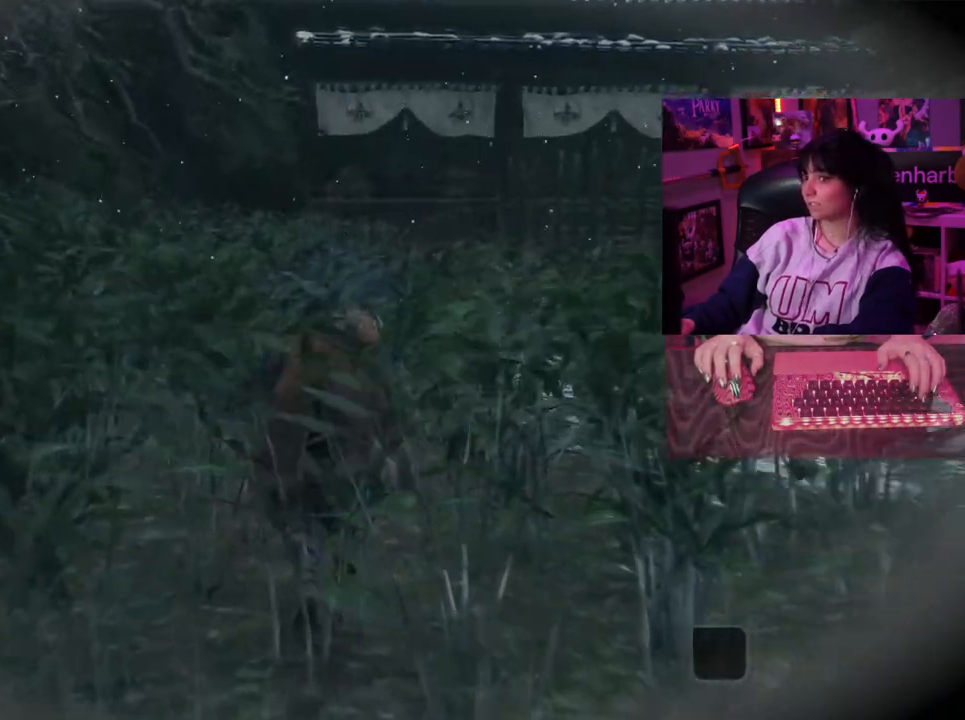
{"keys": ["w"], "mouse": [], "events": []}